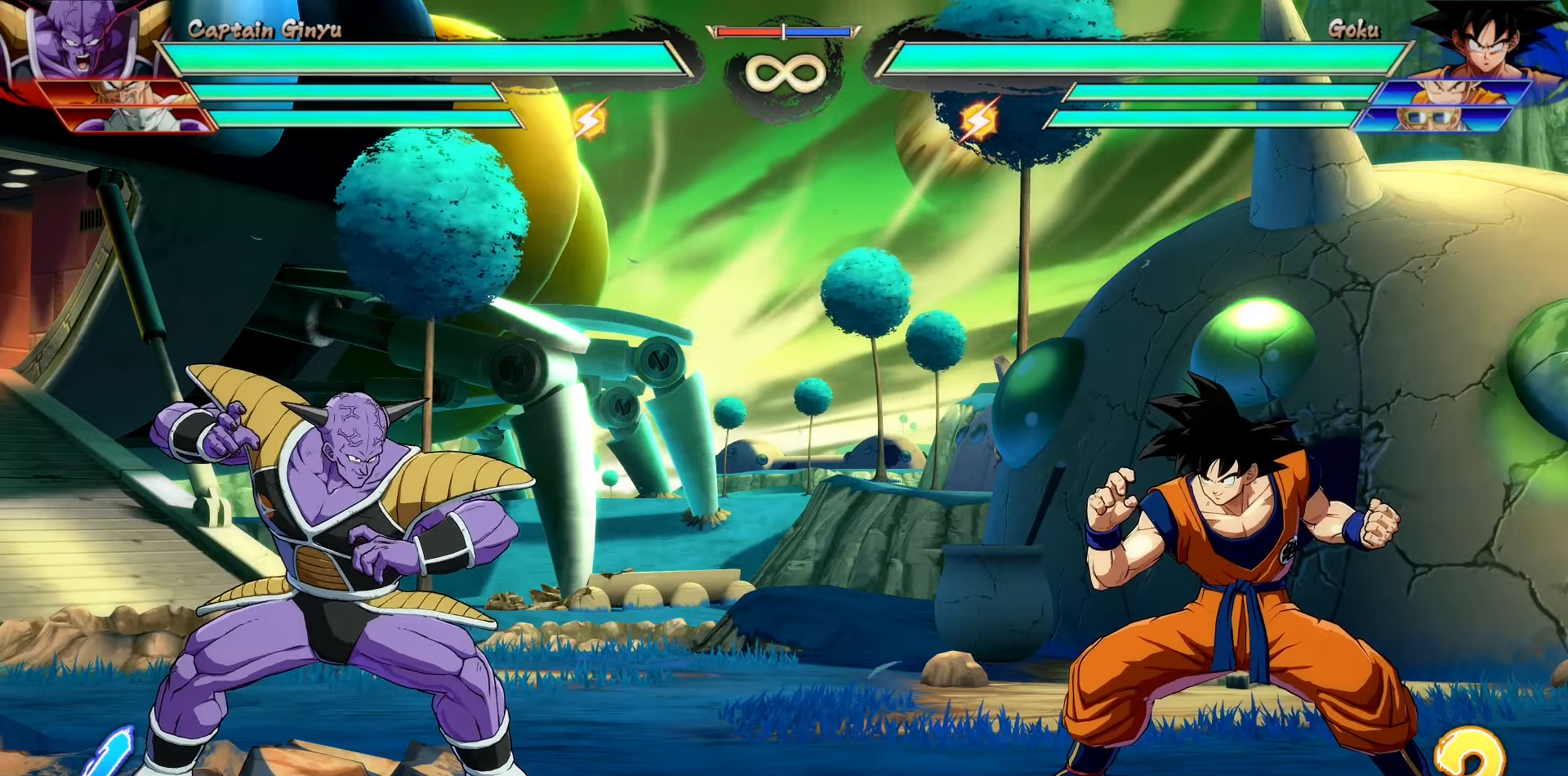
Gameplay with a controller (PlayStation layout); each line is a JSON object with the inputs held at the frame after it. "events" lists button and stick changes between this image and that frame as [ms after this image, input, new state], when the widget could be followed in between. Not read: DPAD_DOWN DPAD_LEFT DPAD_RIGHT DPAD_UP L1 L2 L3 R3 SELECT START left_stick right_stick.
{"buttons": ["CROSS"], "events": [[16, "CROSS", "down"], [150, "CROSS", "up"], [233, "CROSS", "down"], [333, "CROSS", "up"], [416, "CROSS", "down"]]}
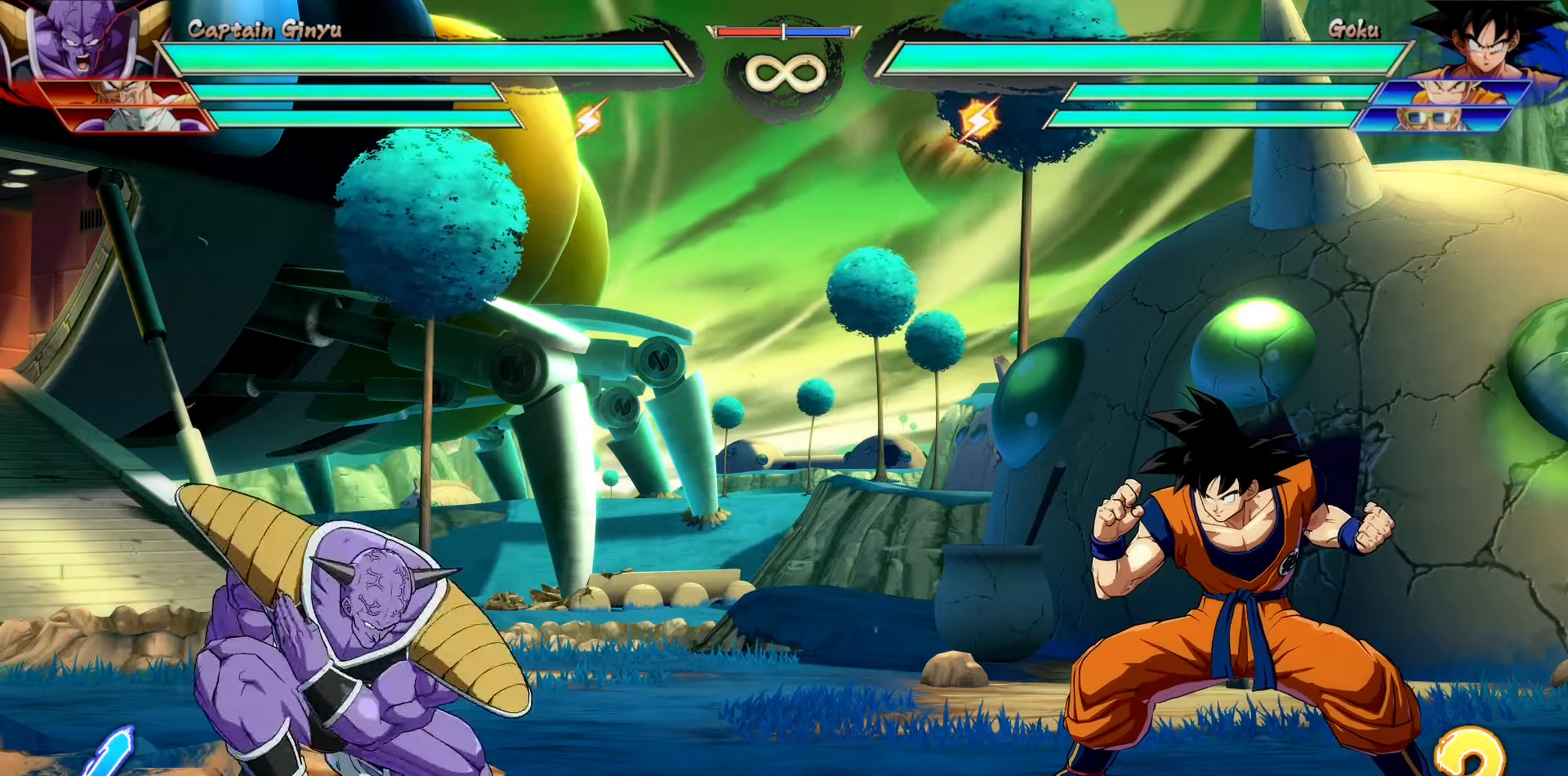
{"buttons": [], "events": [[16, "CROSS", "up"], [66, "CROSS", "down"], [166, "CROSS", "up"], [233, "CROSS", "down"], [333, "CROSS", "up"], [383, "CROSS", "down"], [500, "CROSS", "up"]]}
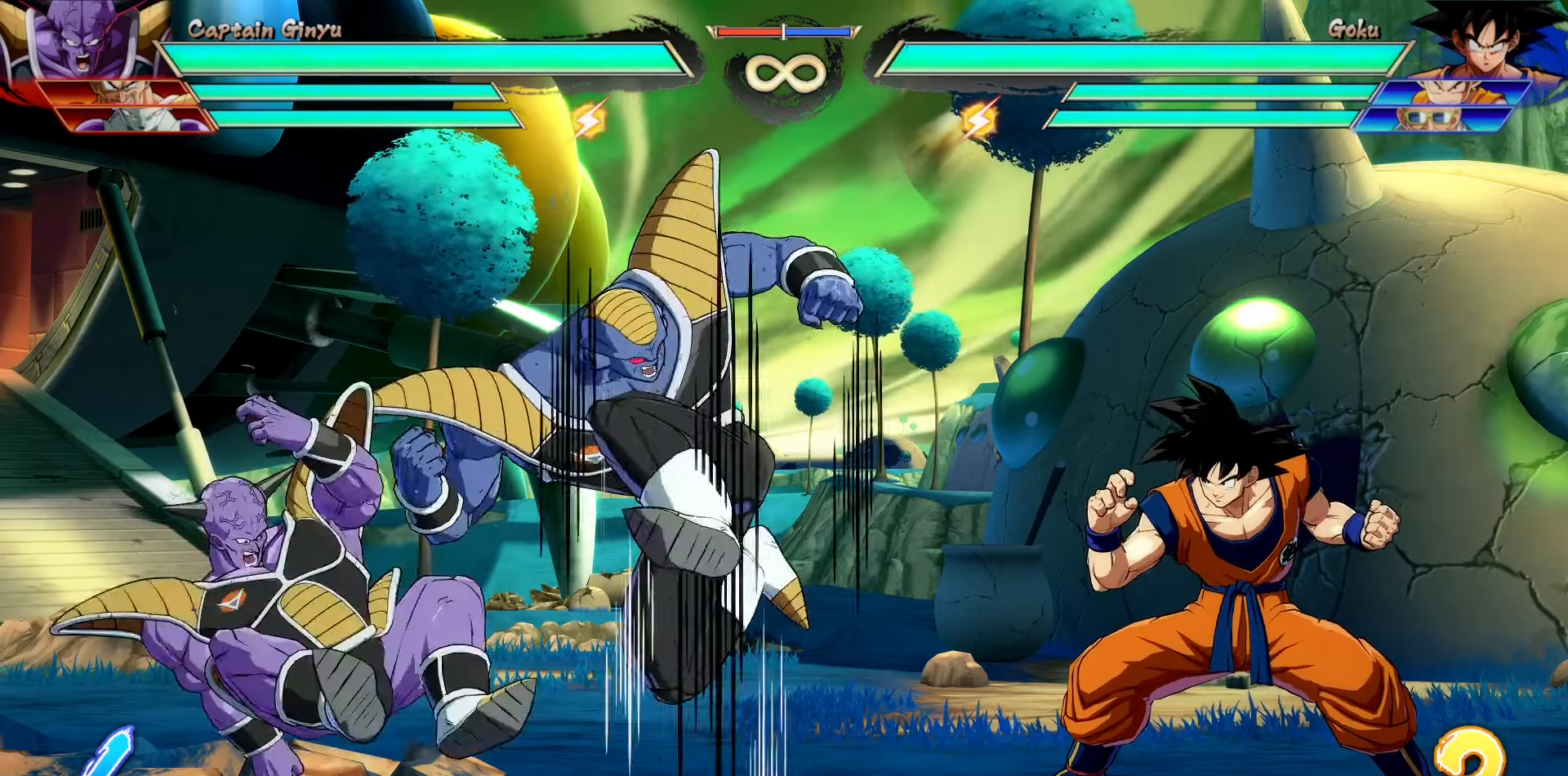
{"buttons": ["CROSS"], "events": [[83, "CROSS", "down"], [183, "CROSS", "up"], [266, "CROSS", "down"], [366, "CROSS", "up"], [433, "CROSS", "down"]]}
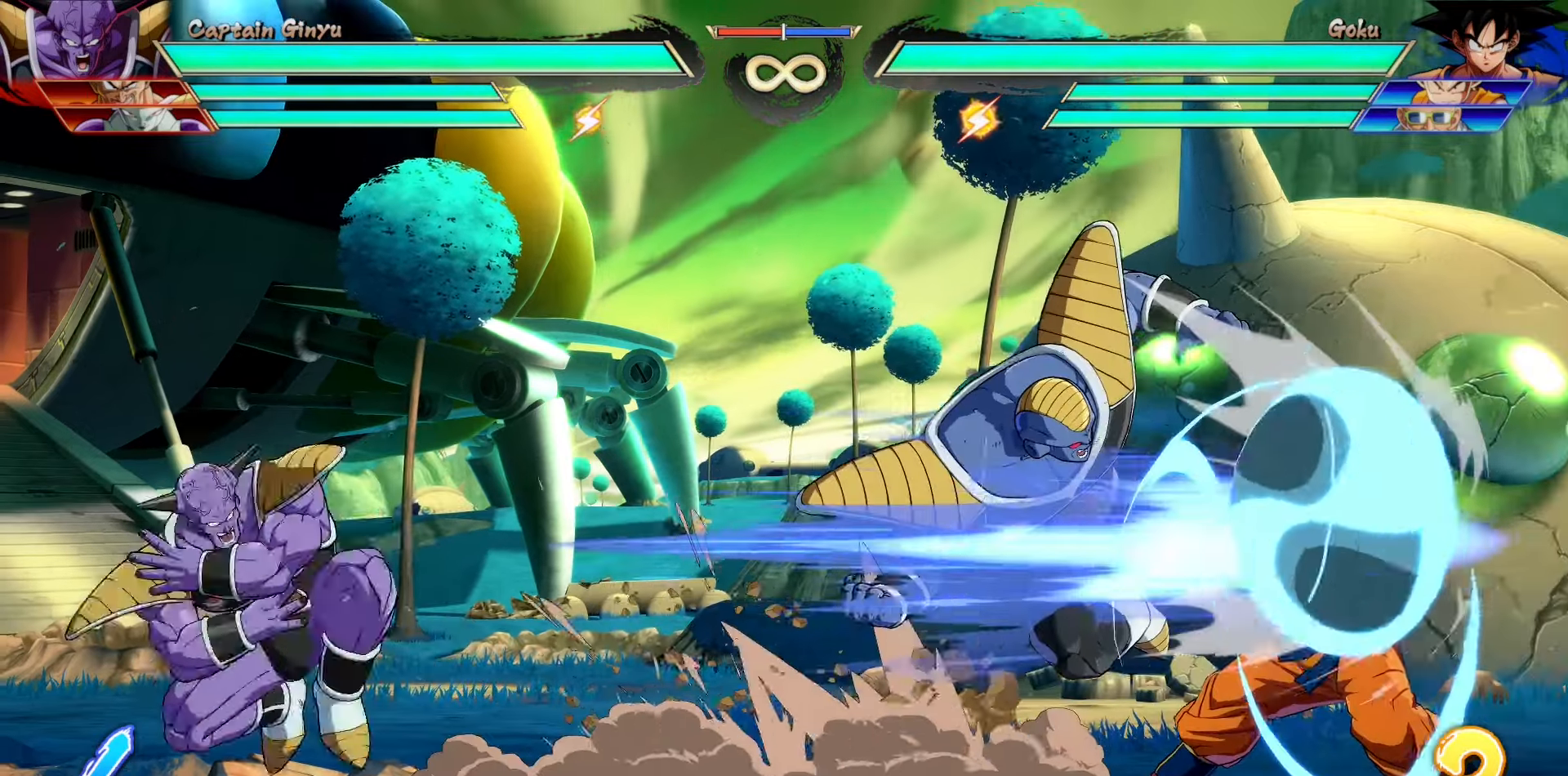
{"buttons": [], "events": [[50, "CROSS", "up"]]}
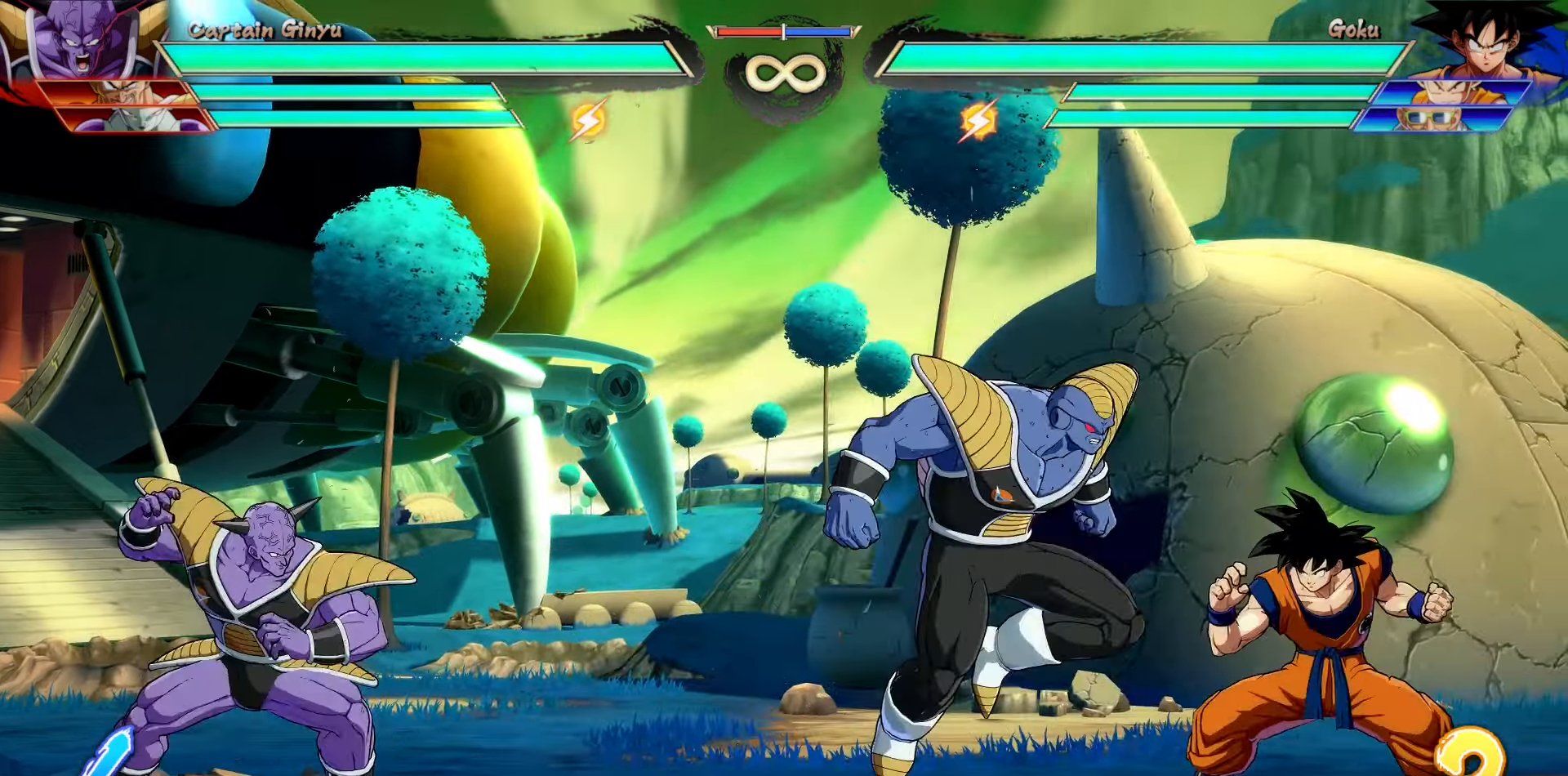
{"buttons": [], "events": []}
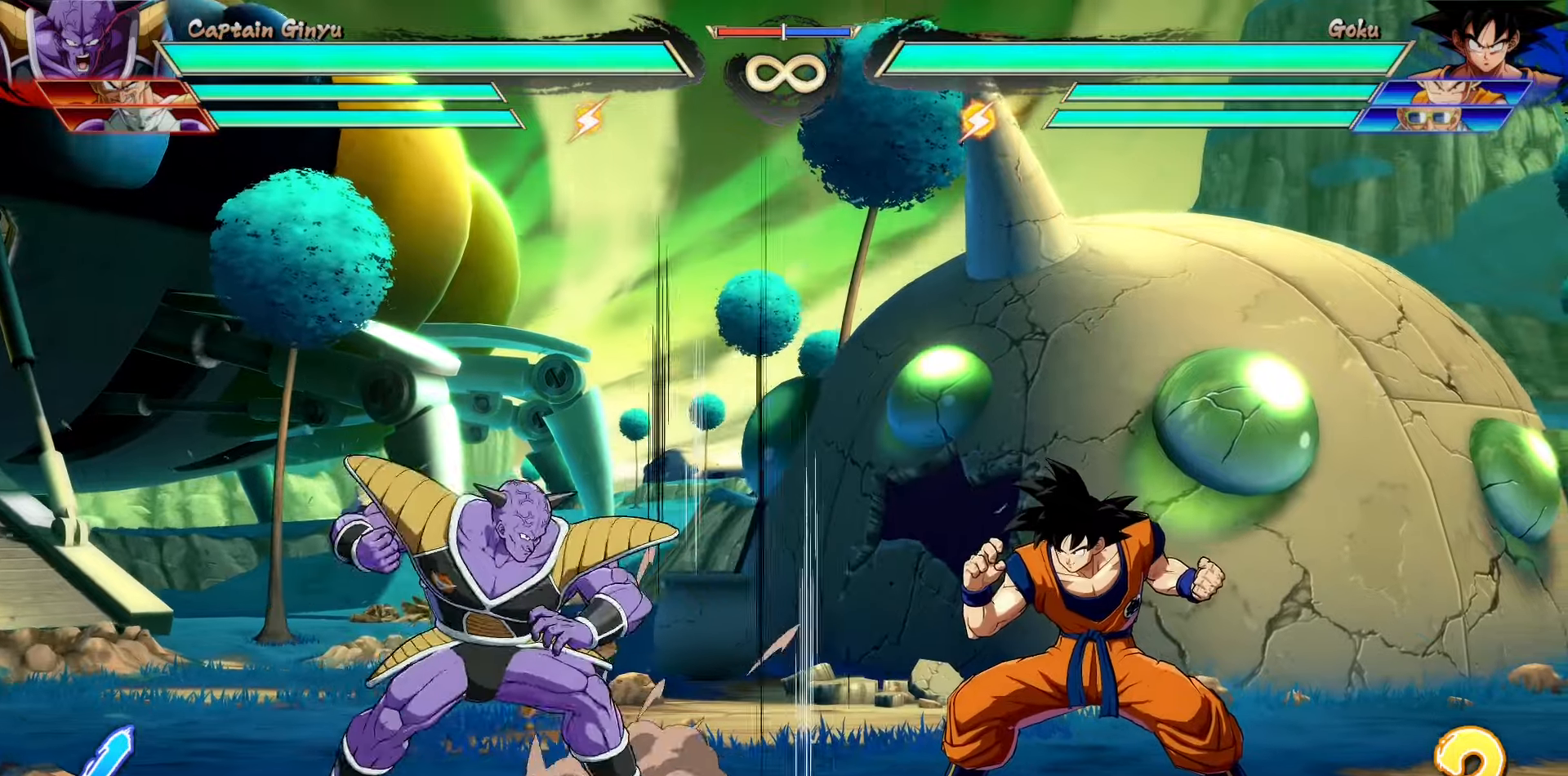
{"buttons": [], "events": [[150, "CROSS", "down"], [250, "CROSS", "up"]]}
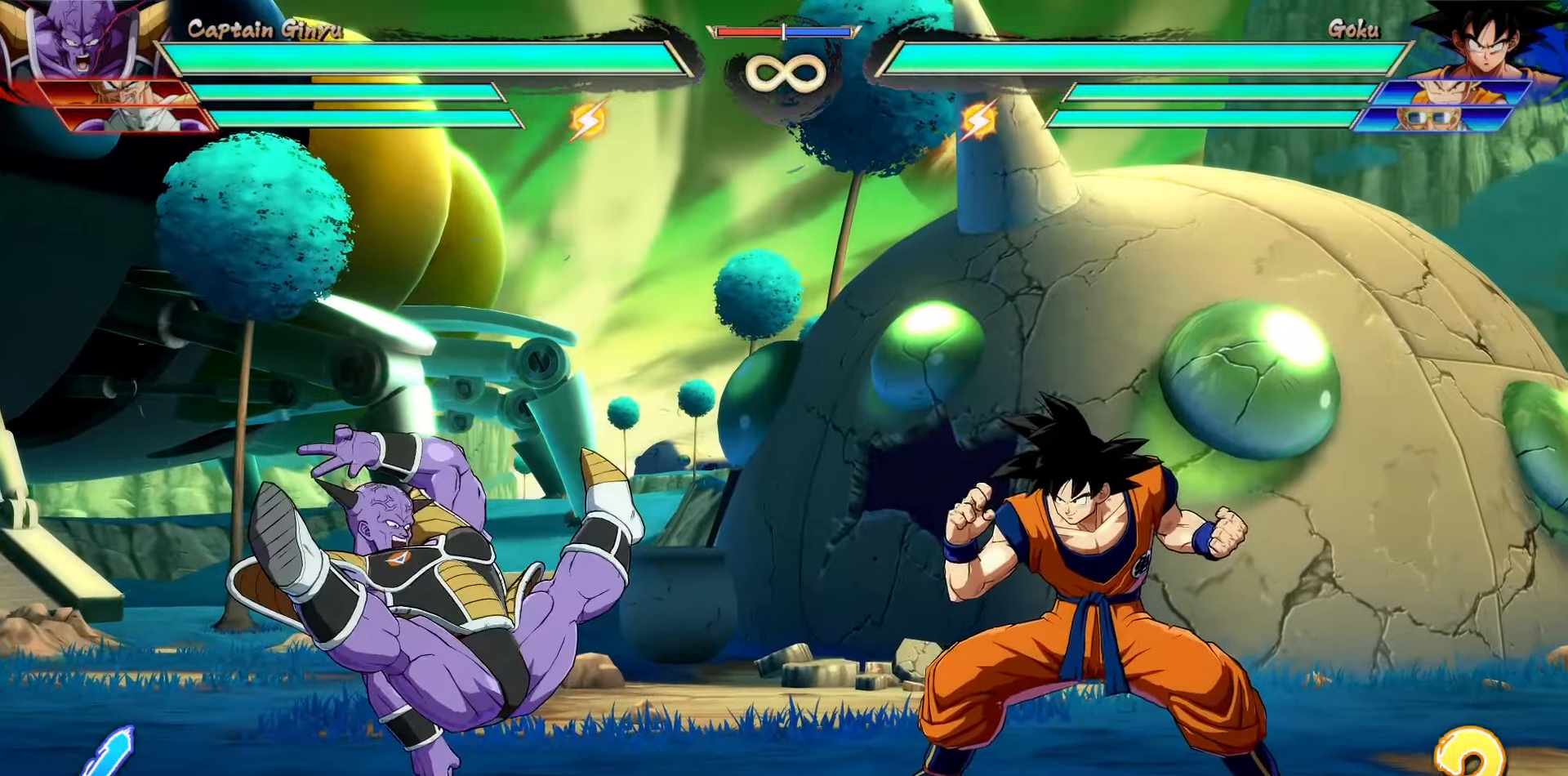
{"buttons": [], "events": [[66, "CROSS", "down"], [133, "CROSS", "up"], [233, "CROSS", "down"], [316, "CROSS", "up"], [400, "CROSS", "down"], [466, "CROSS", "up"]]}
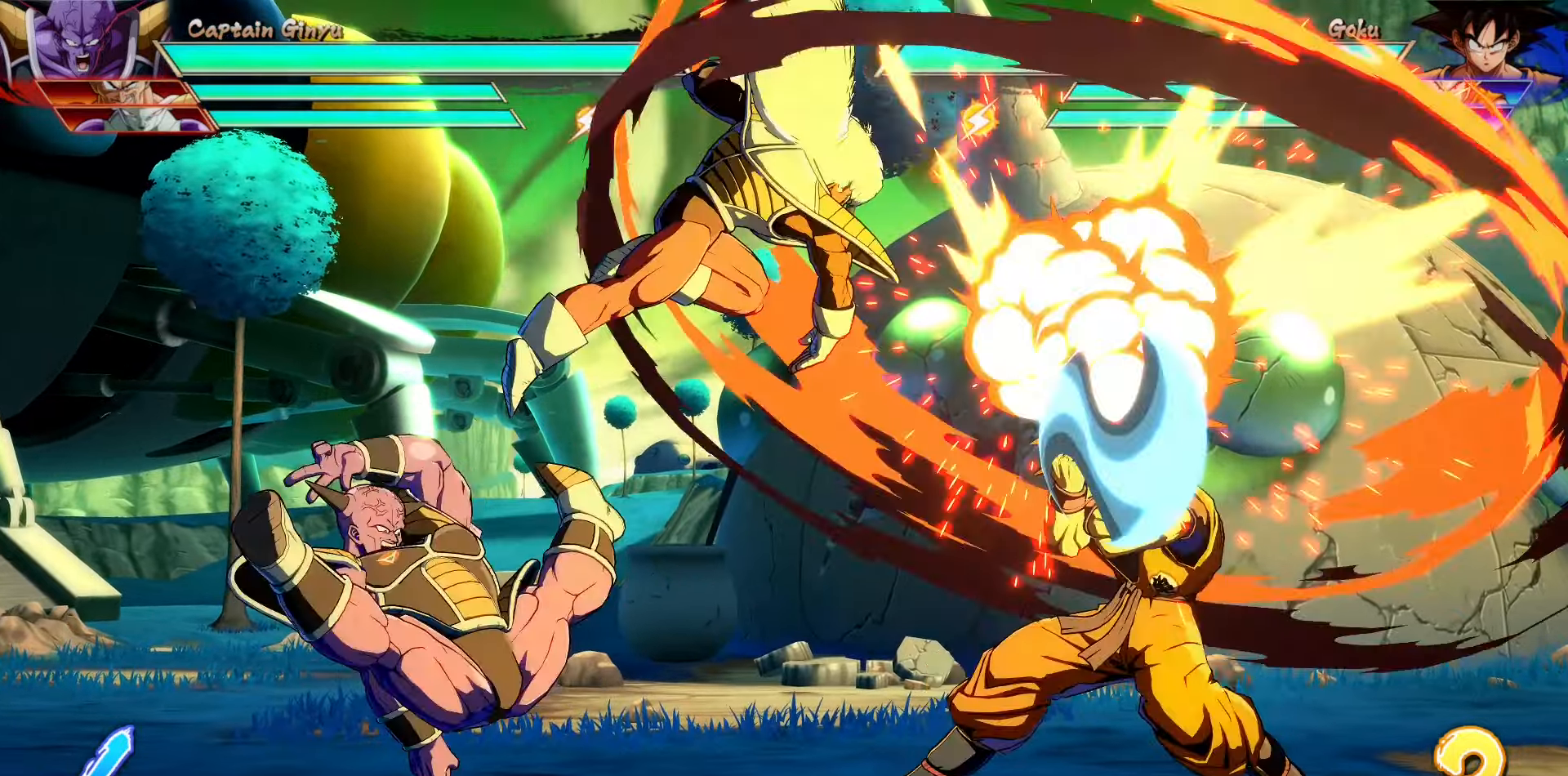
{"buttons": [], "events": [[33, "CROSS", "down"], [133, "CROSS", "up"], [200, "CROSS", "down"], [350, "CROSS", "up"]]}
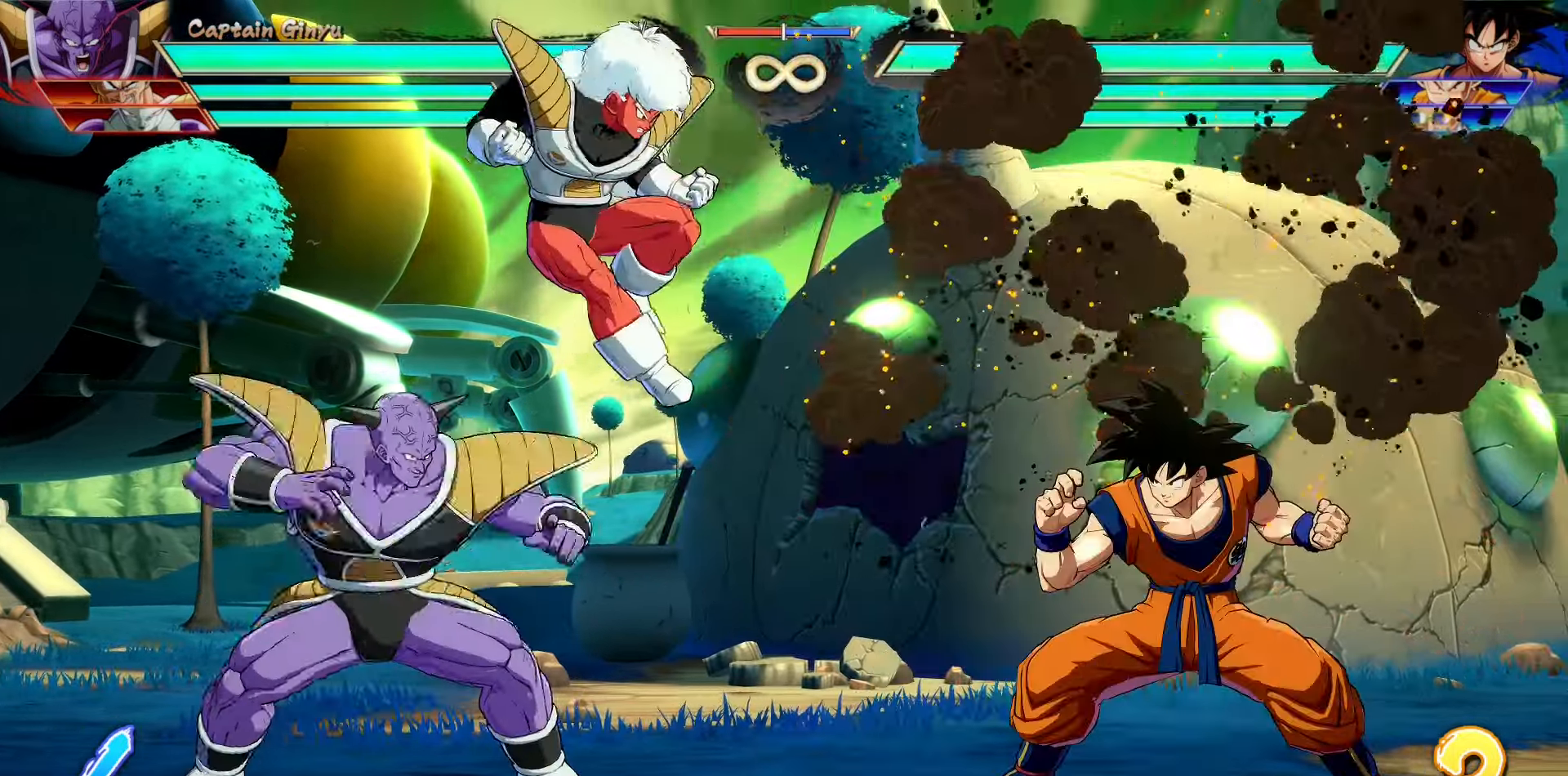
{"buttons": [], "events": []}
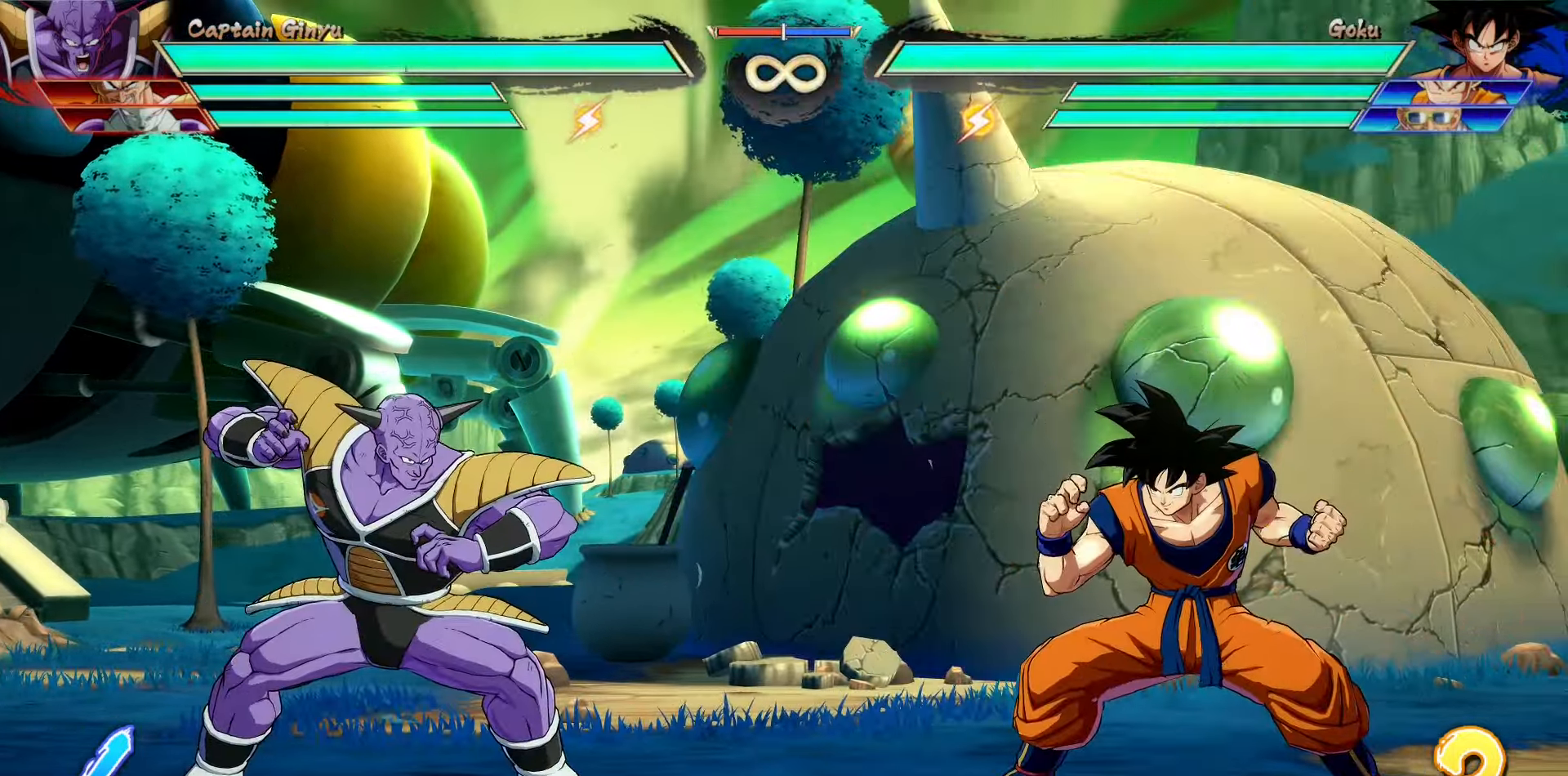
{"buttons": [], "events": []}
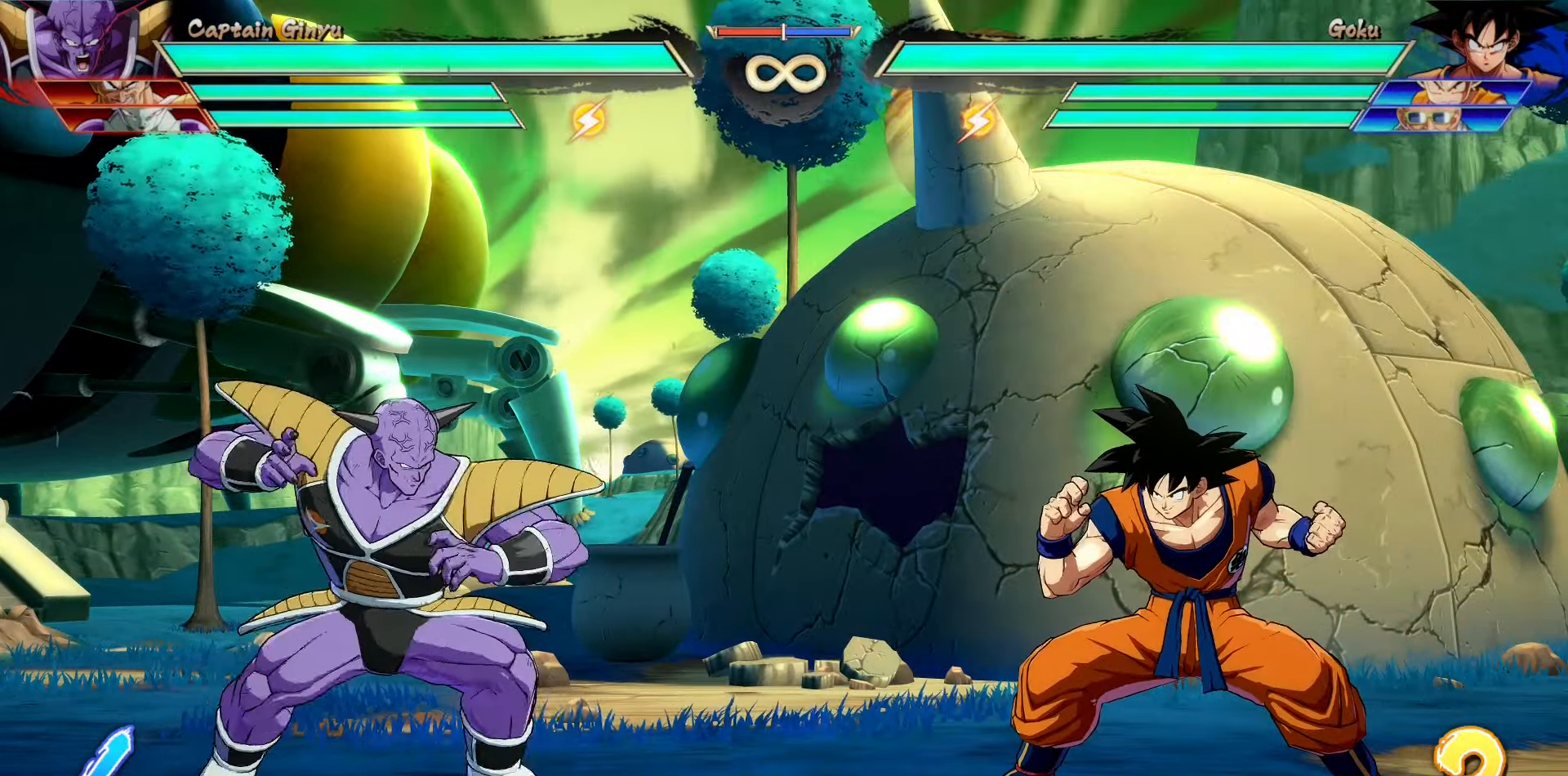
{"buttons": [], "events": []}
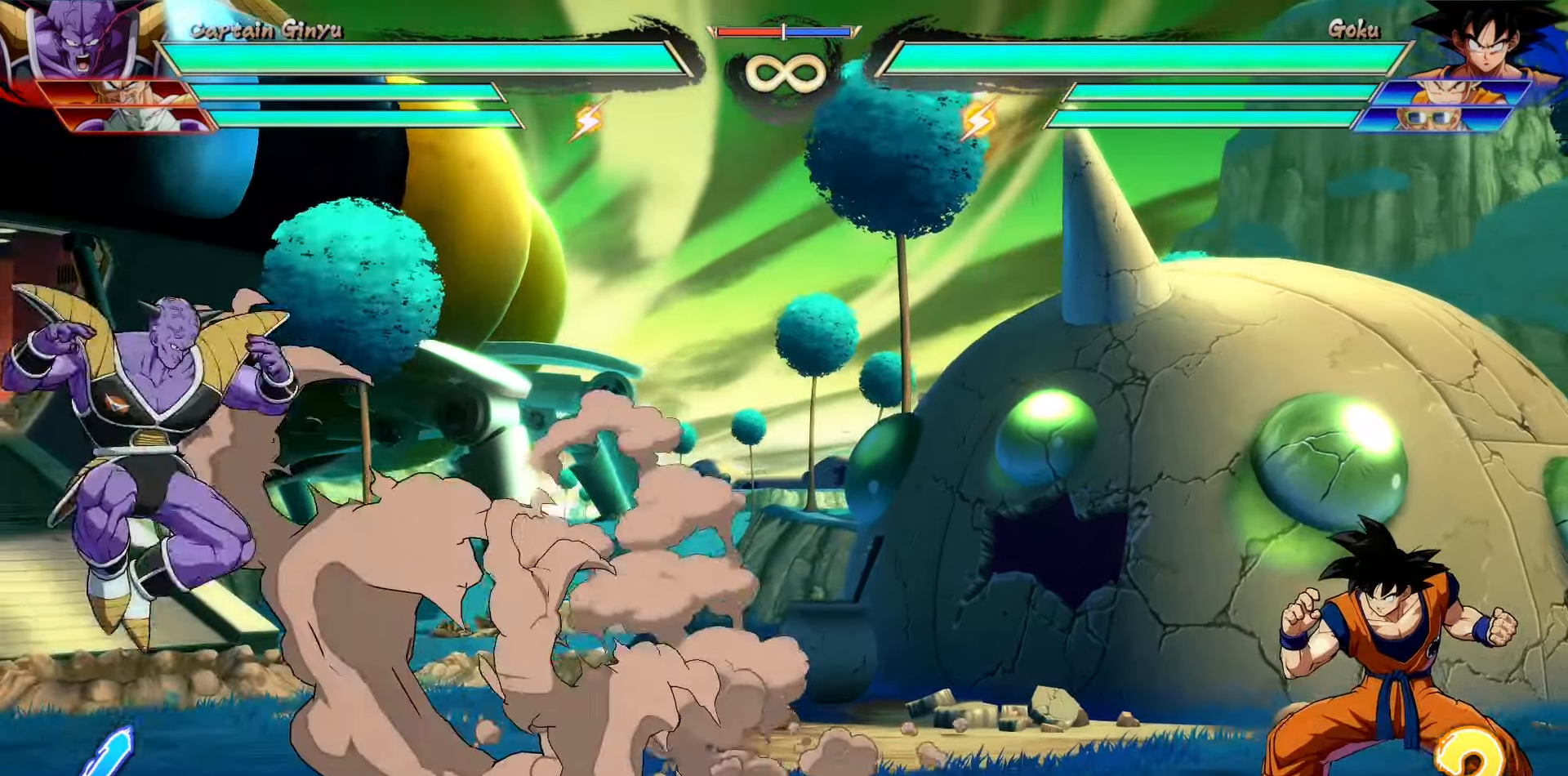
{"buttons": [], "events": [[366, "CROSS", "down"], [500, "CROSS", "up"]]}
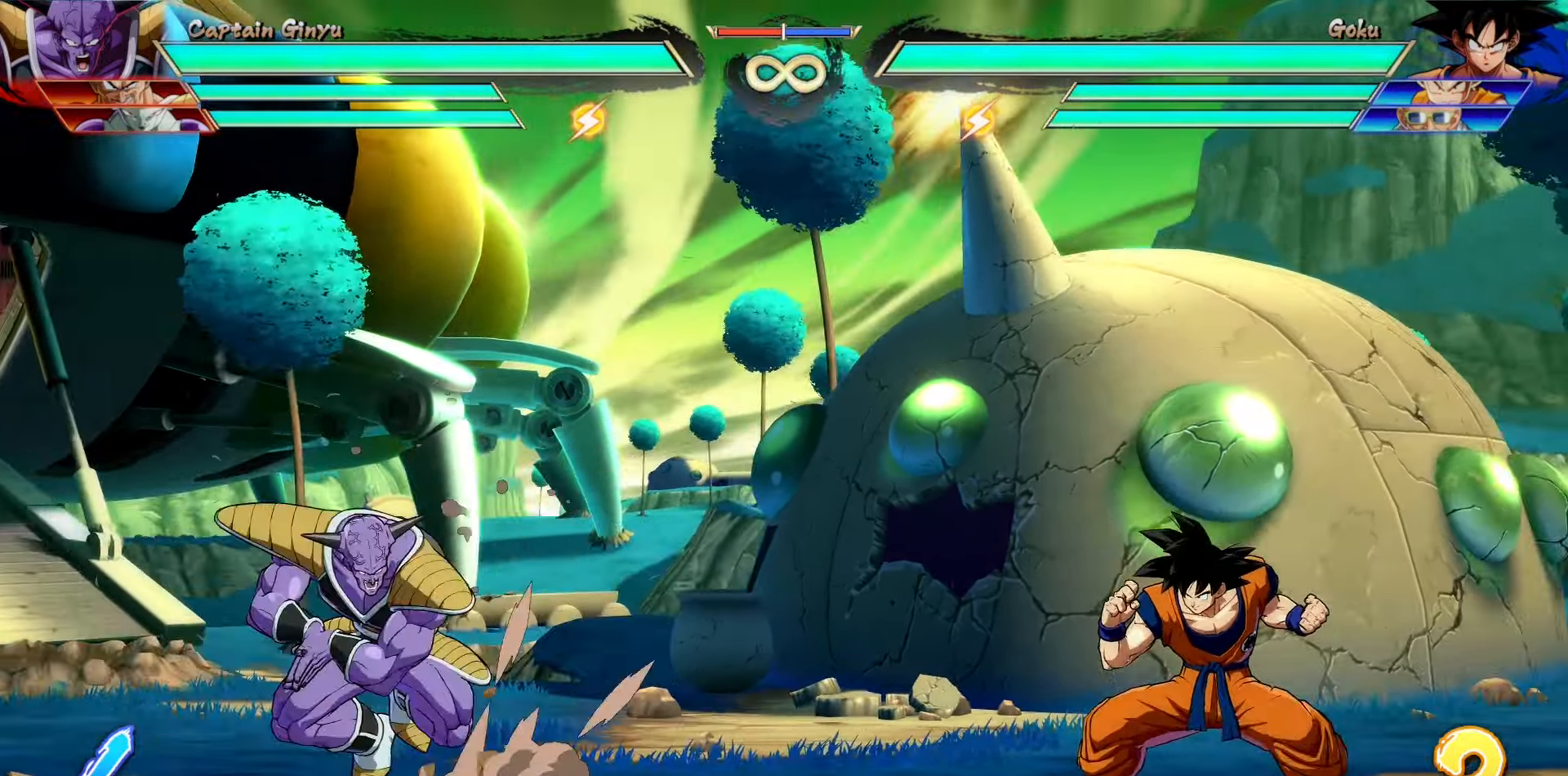
{"buttons": [], "events": []}
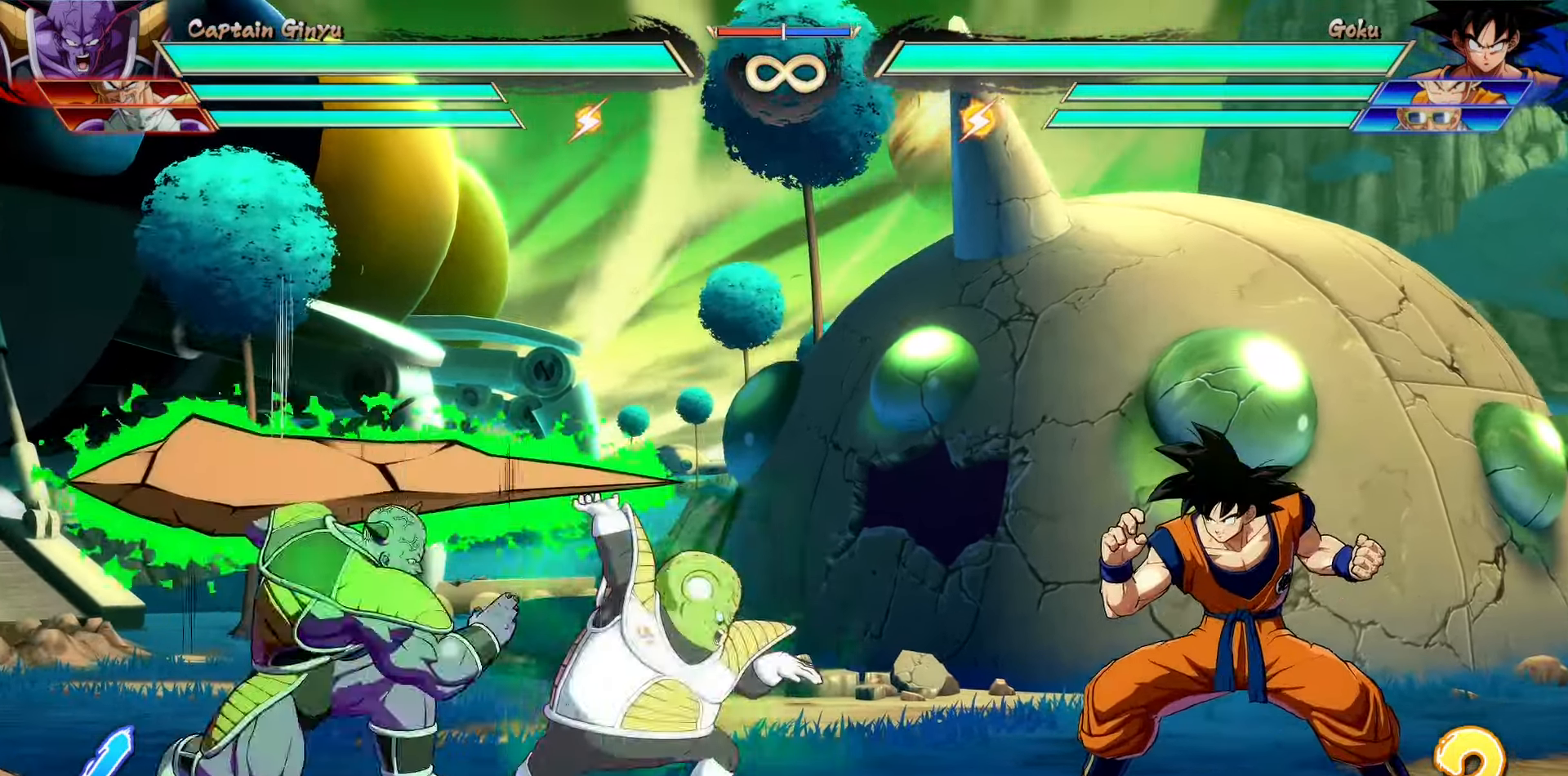
{"buttons": [], "events": [[216, "CROSS", "down"], [383, "CROSS", "up"]]}
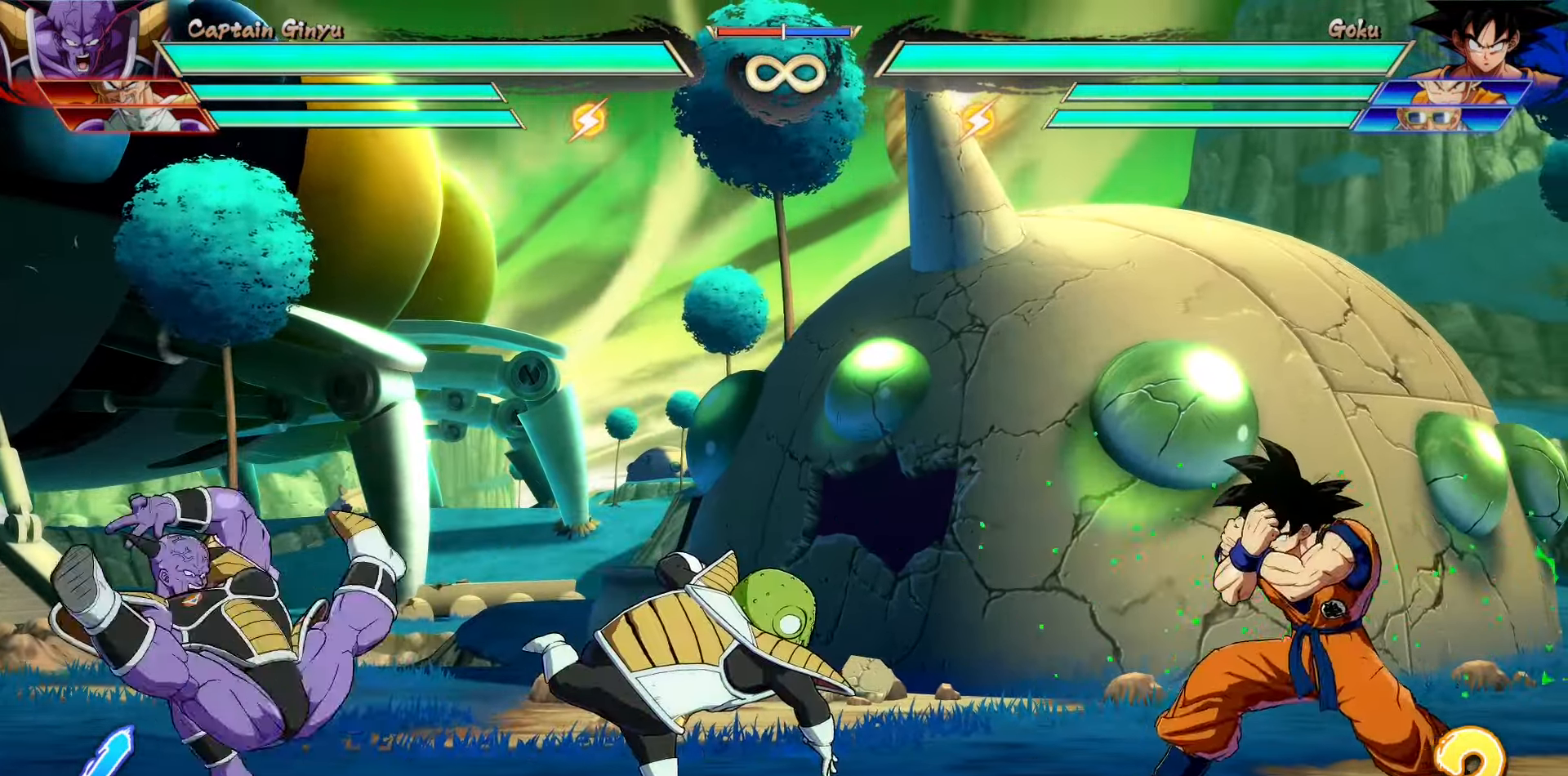
{"buttons": [], "events": [[266, "CROSS", "down"], [433, "CROSS", "up"]]}
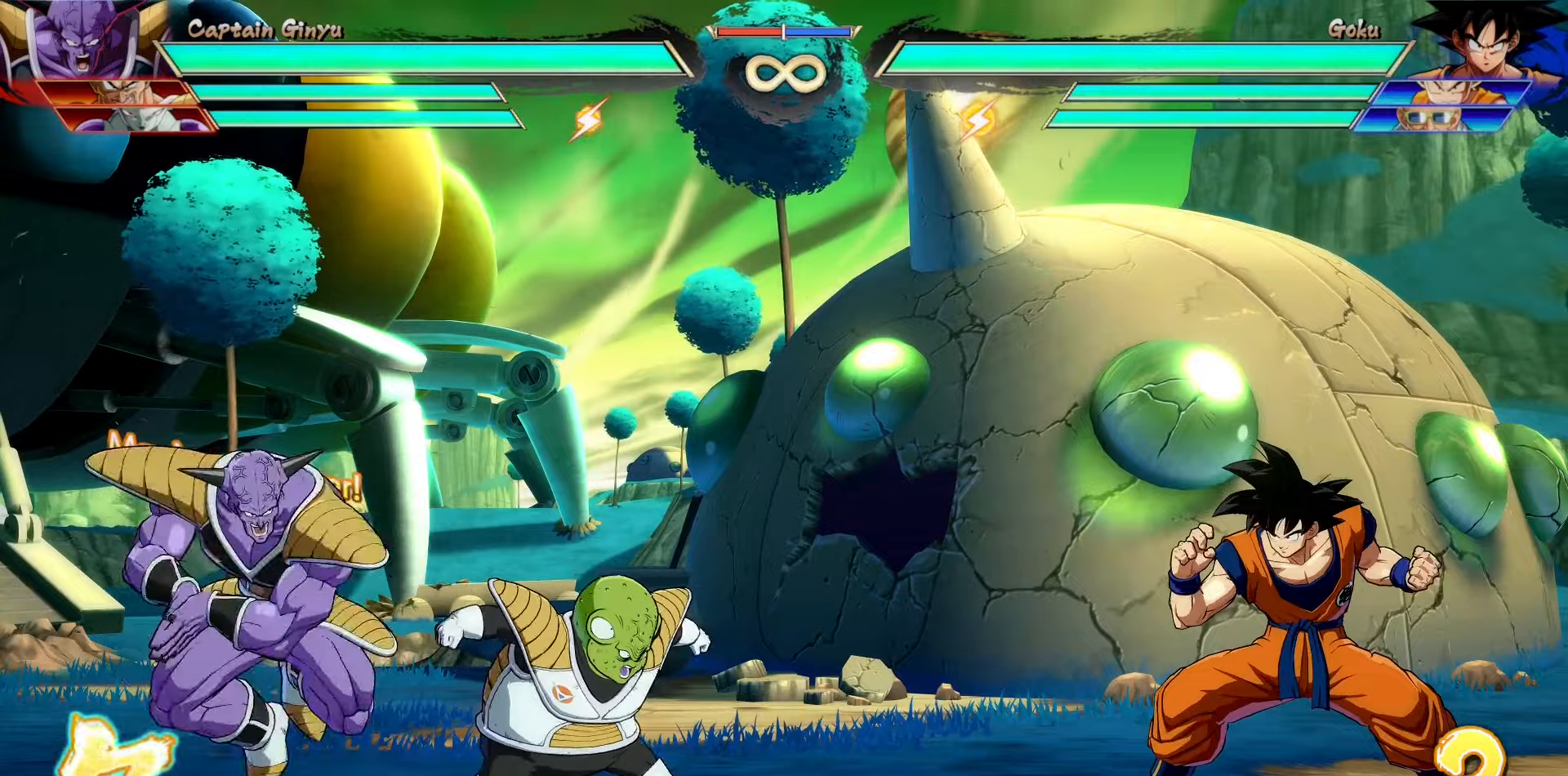
{"buttons": ["CROSS"], "events": [[416, "CROSS", "down"]]}
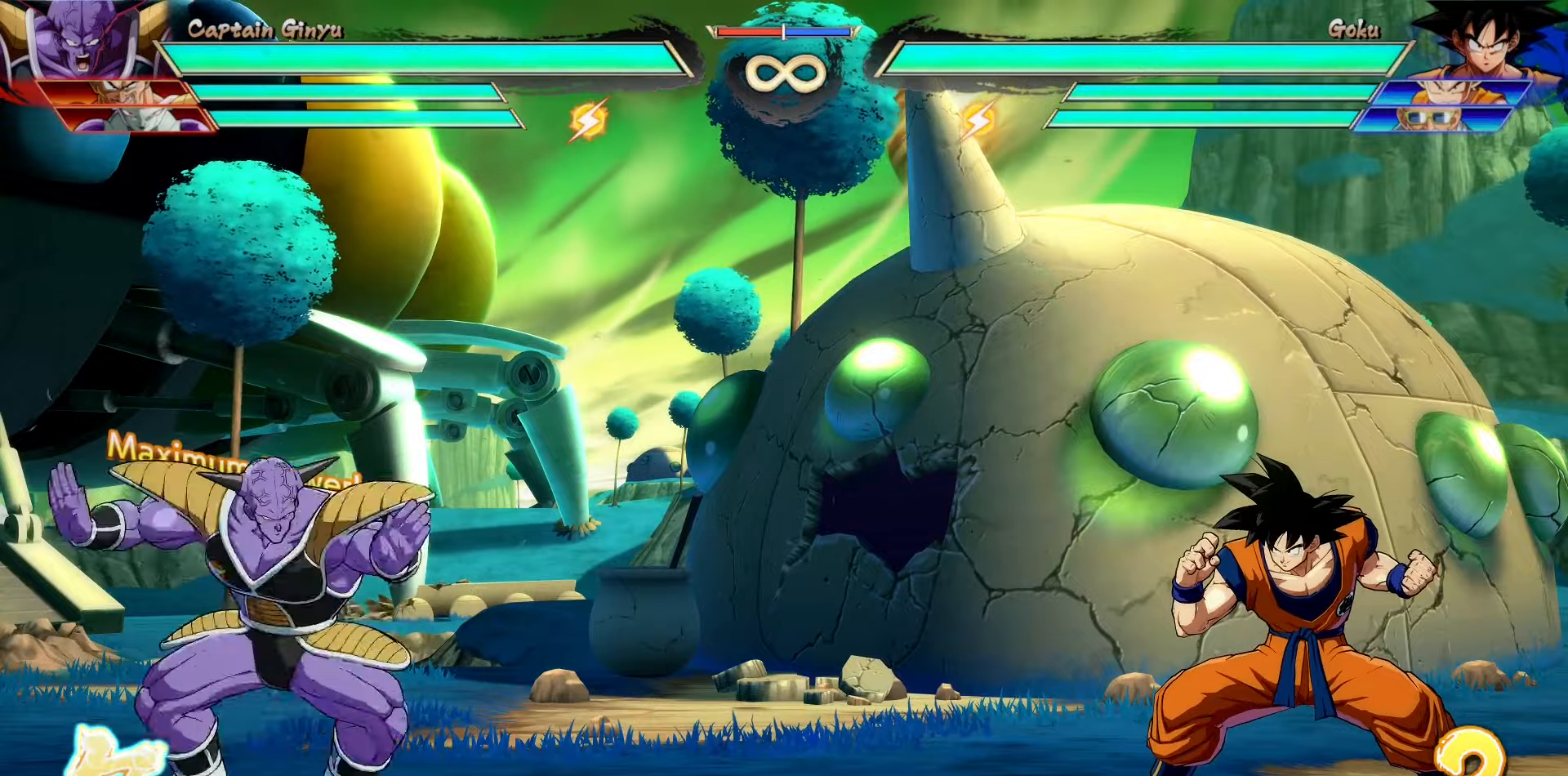
{"buttons": [], "events": [[66, "CROSS", "up"]]}
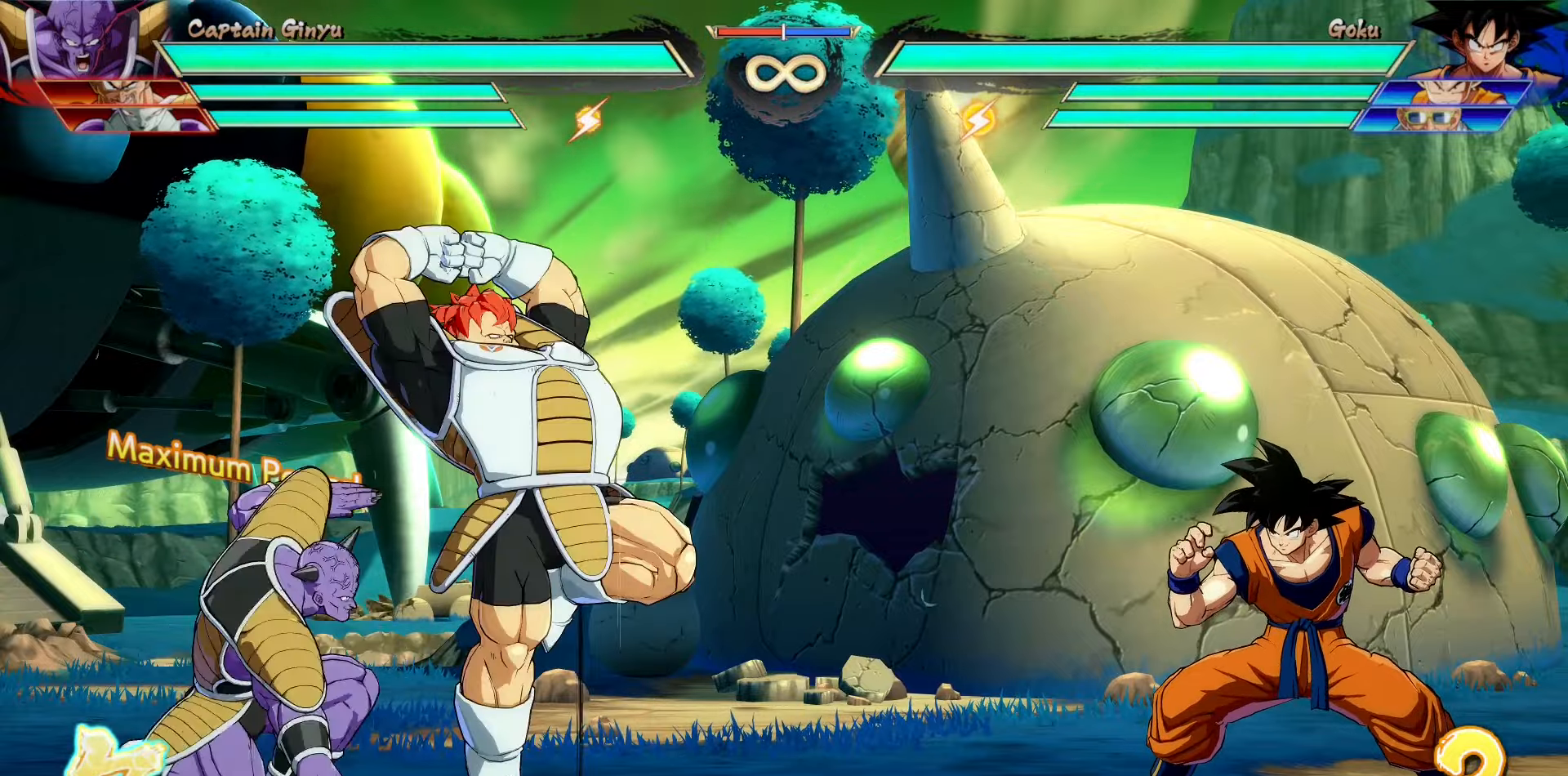
{"buttons": [], "events": []}
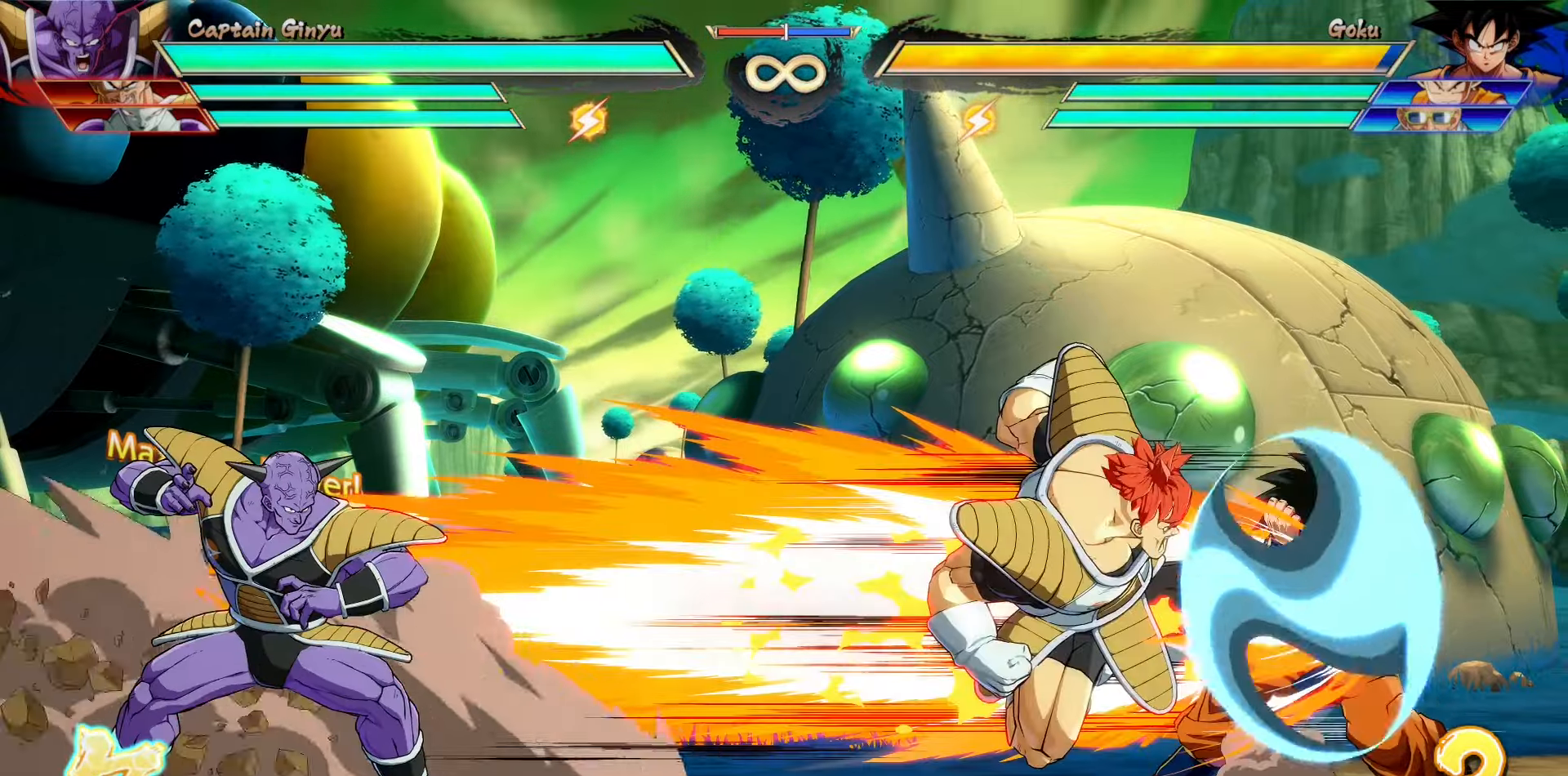
{"buttons": [], "events": []}
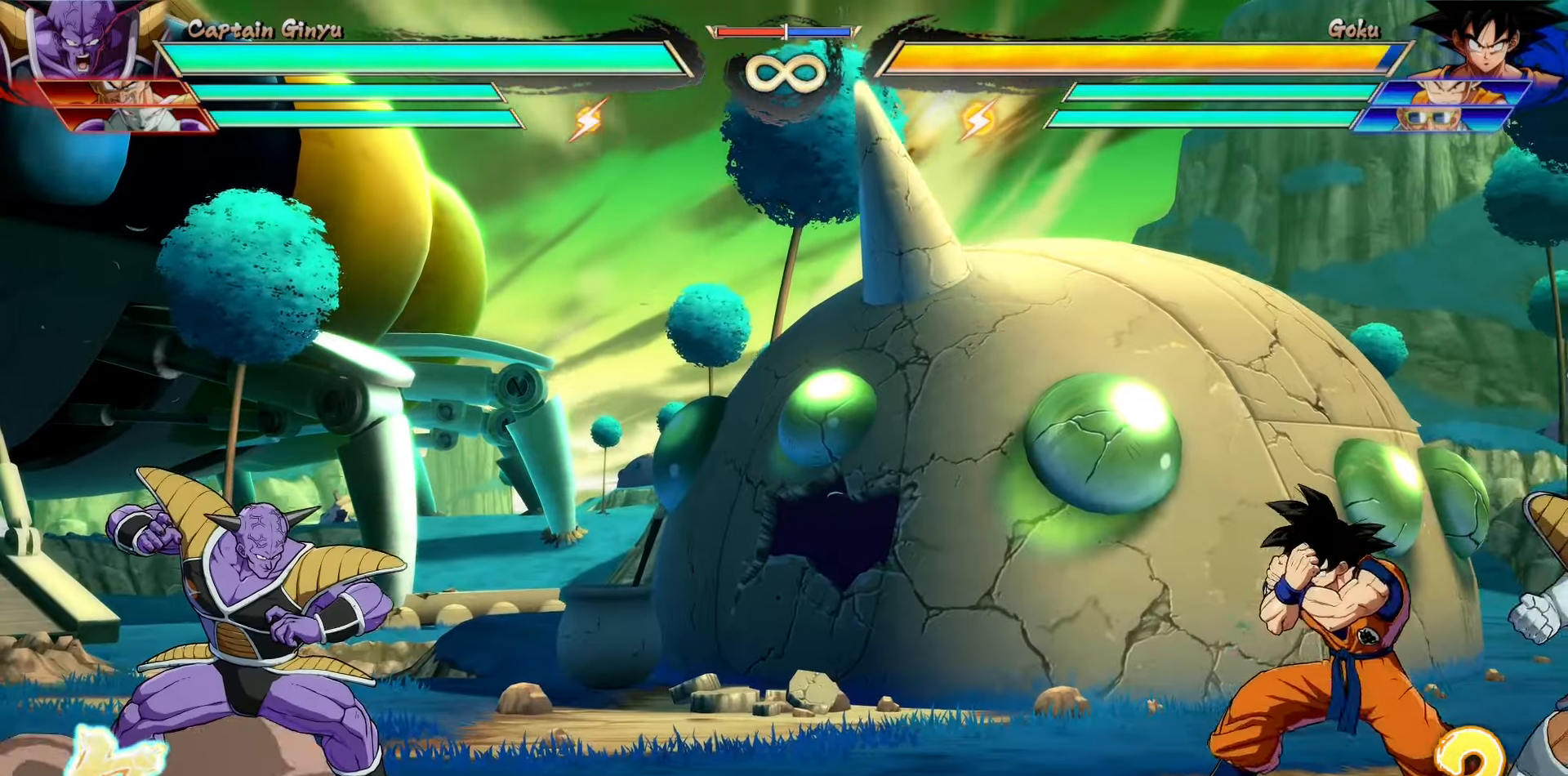
{"buttons": [], "events": []}
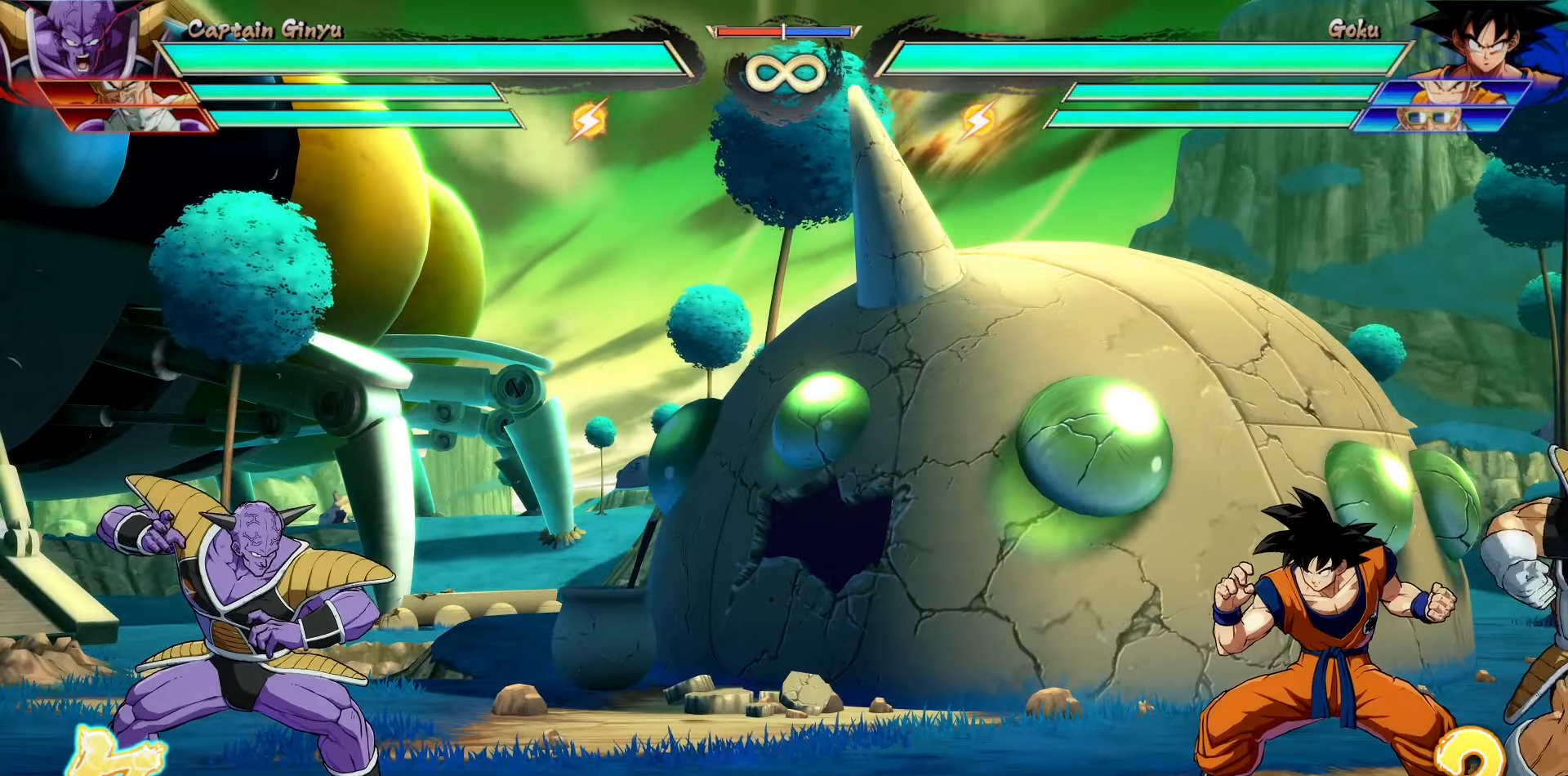
{"buttons": [], "events": []}
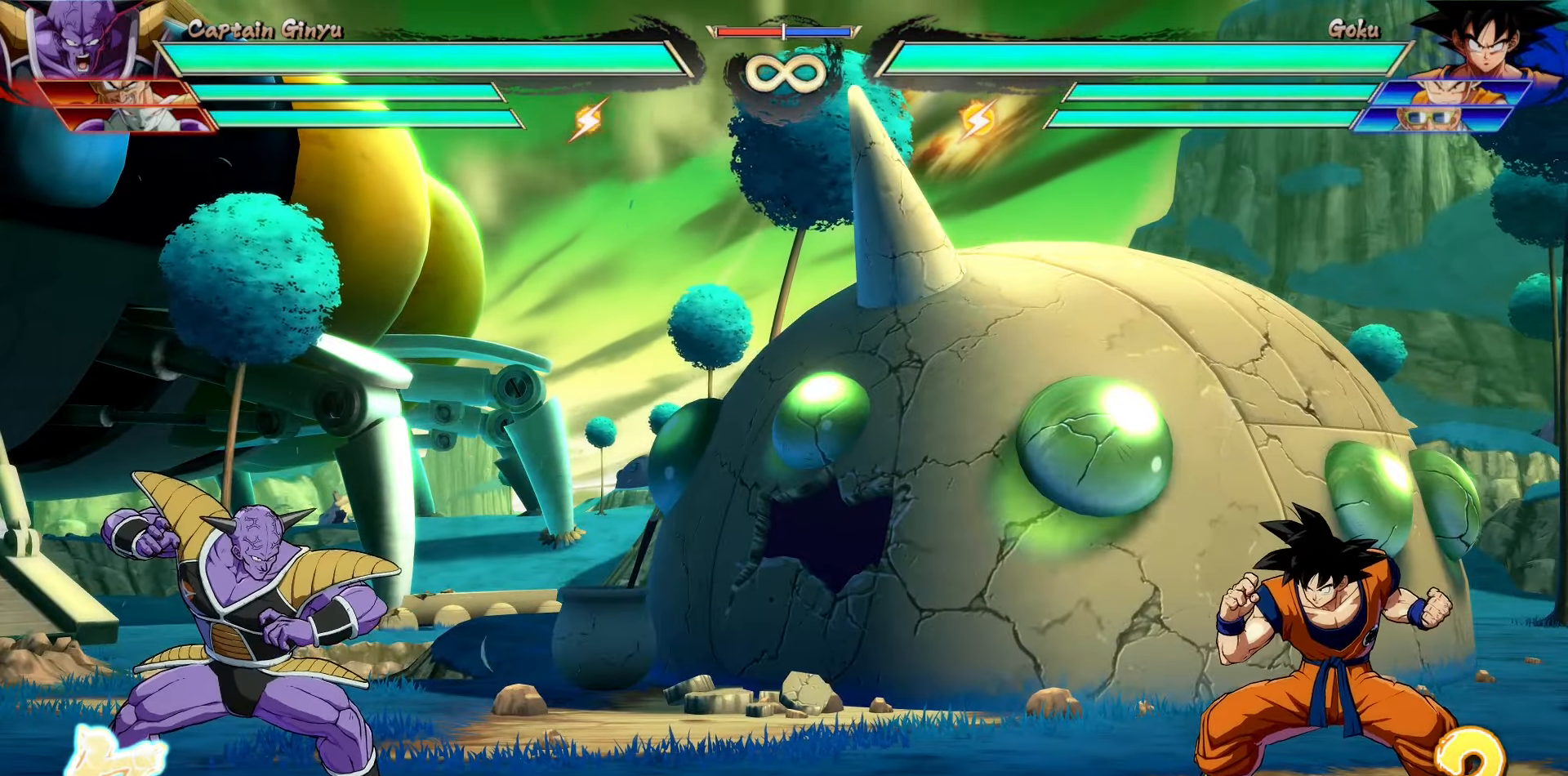
{"buttons": [], "events": []}
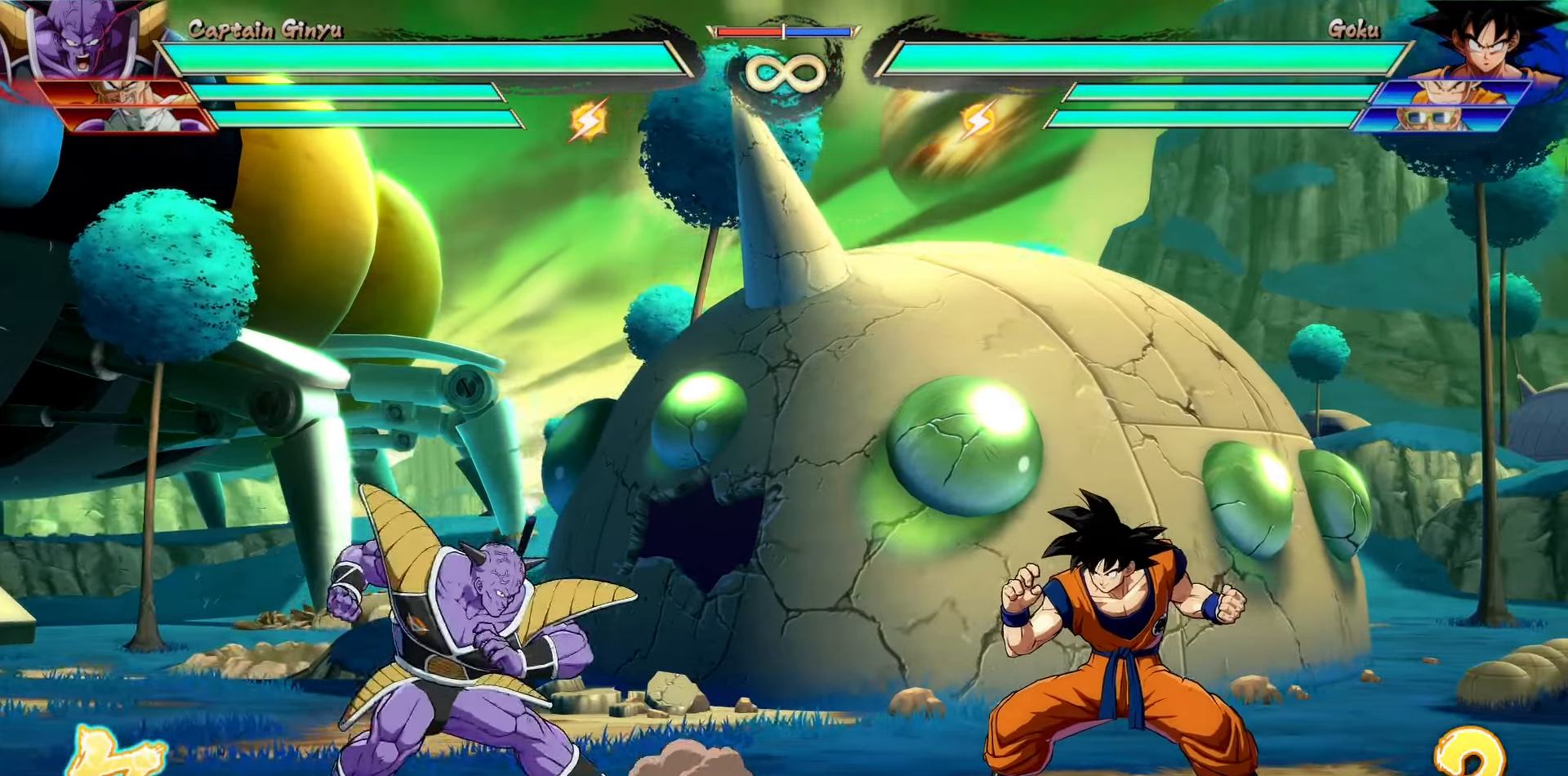
{"buttons": [], "events": []}
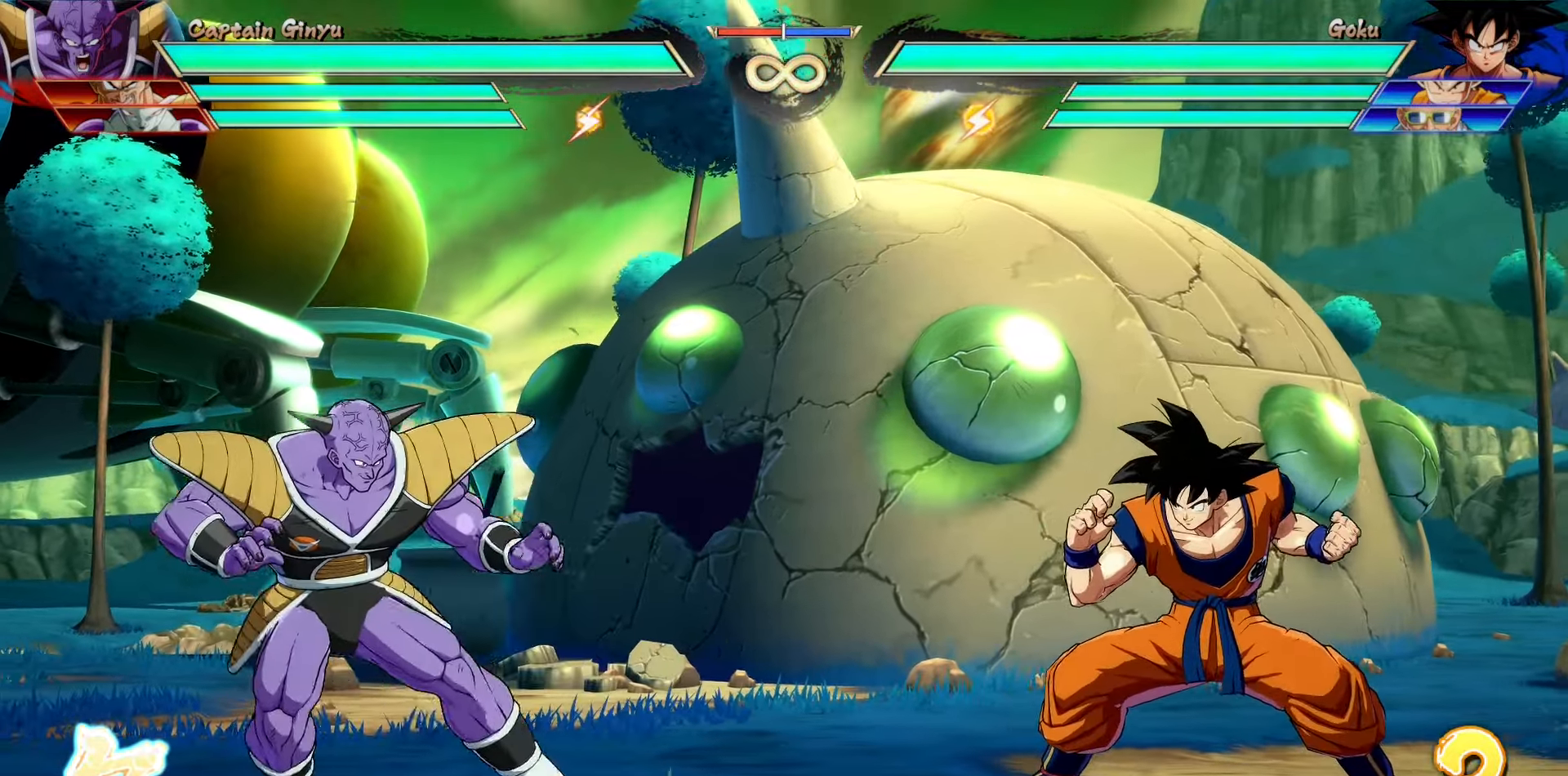
{"buttons": [], "events": []}
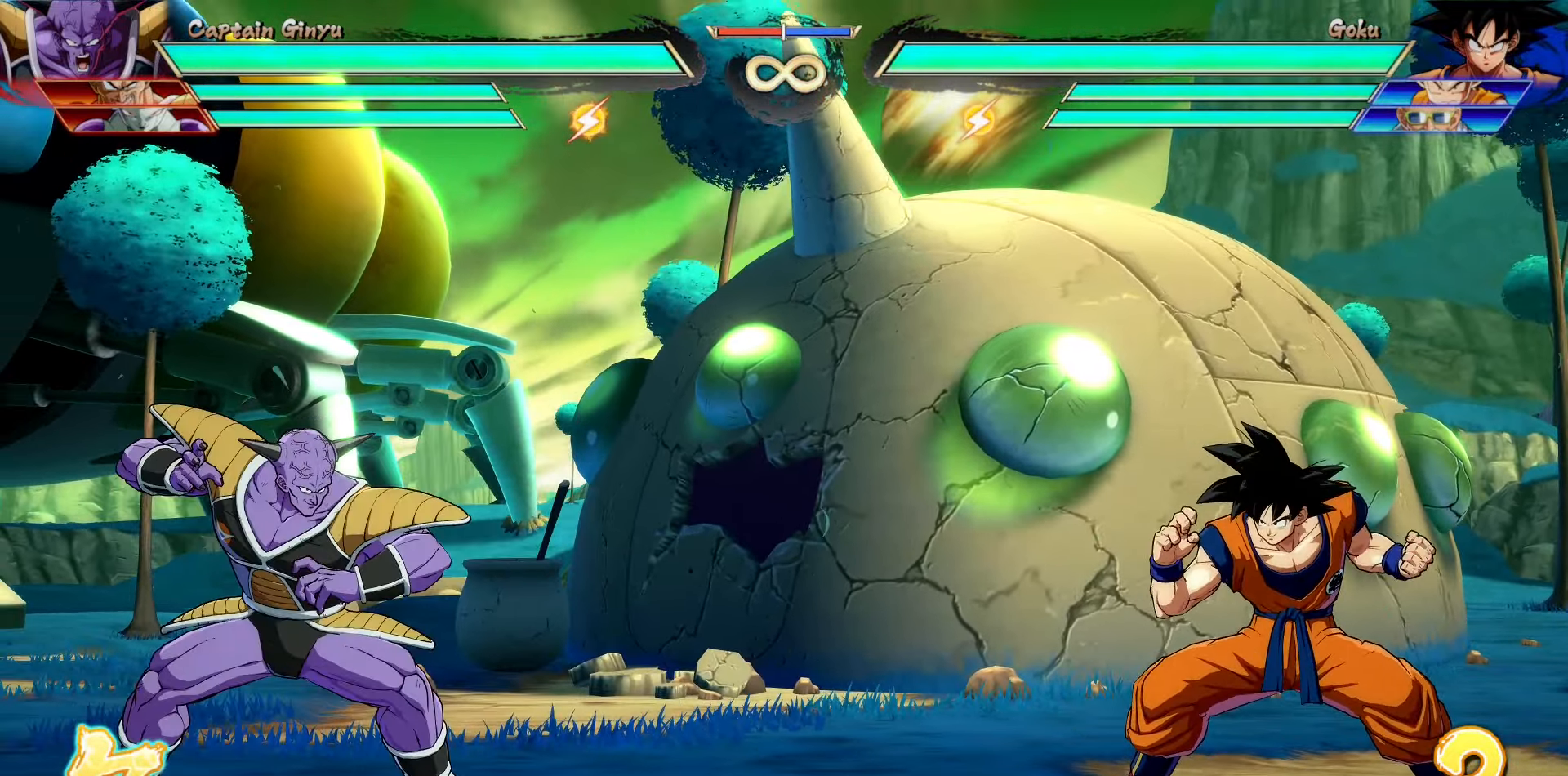
{"buttons": [], "events": [[133, "CROSS", "down"], [250, "CROSS", "up"]]}
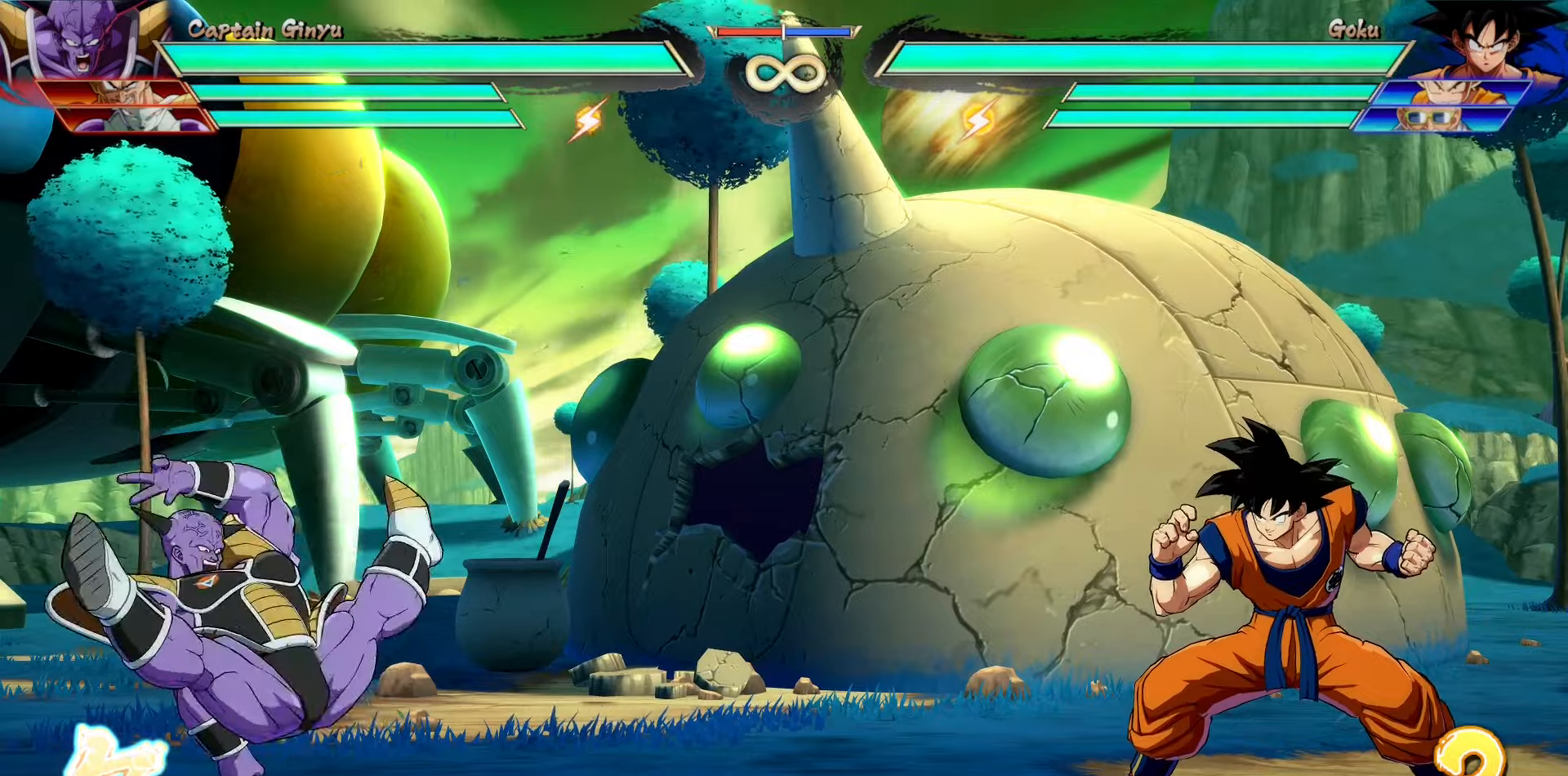
{"buttons": [], "events": []}